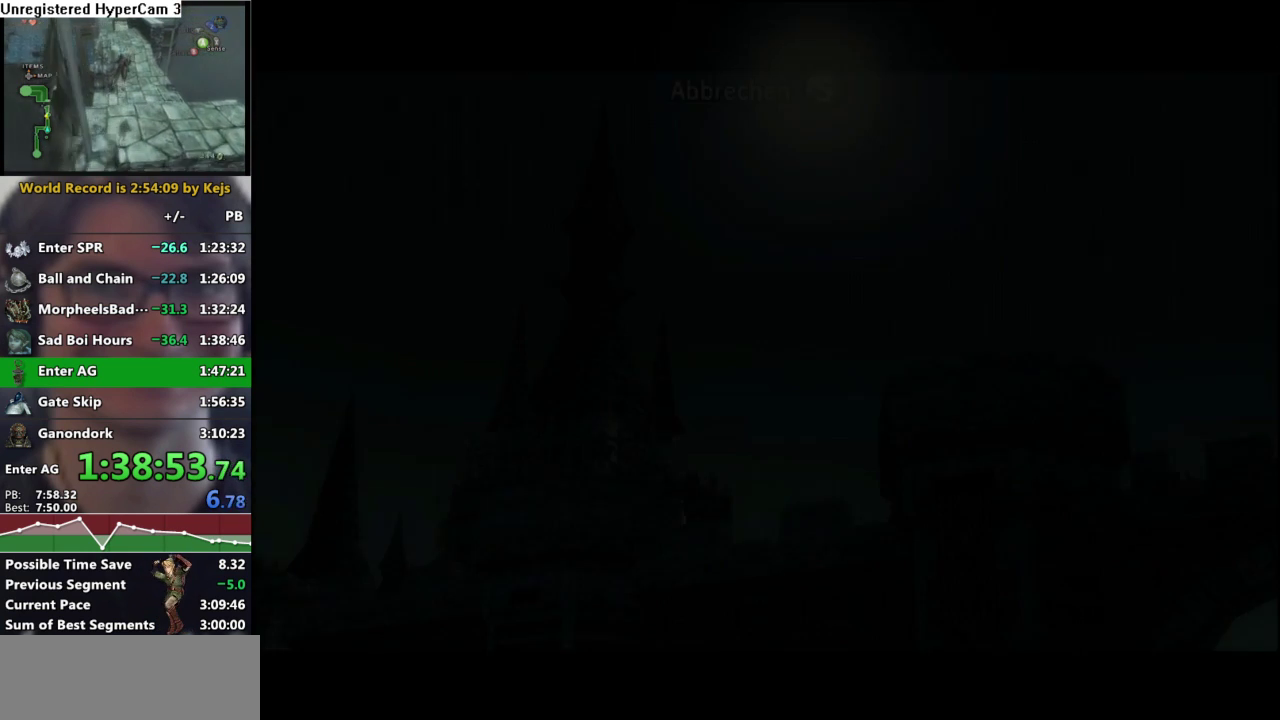
Gameplay with a controller (Nintendo layout); each line is a JSON object with the inputs held at the frame after it. "events" lists button and stick changes between this image and that frame as [ms after this image, input, new state], when the widget could be followed in between. Not read: L3 R3.
{"buttons": ["START"], "left_stick": "center", "right_stick": "center", "events": [[67, "START", "down"], [133, "START", "up"], [217, "START", "down"], [283, "START", "up"], [367, "START", "down"], [417, "START", "up"], [500, "START", "down"]]}
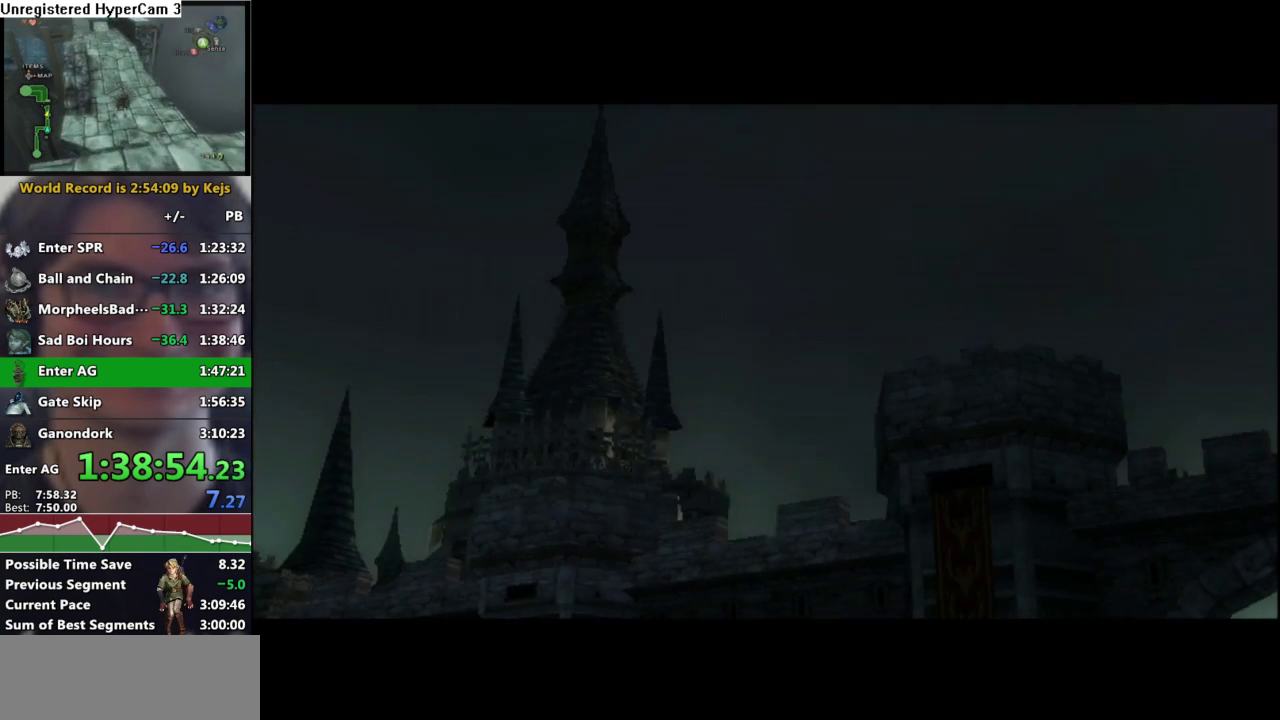
{"buttons": [], "left_stick": "center", "right_stick": "center", "events": [[83, "START", "up"], [133, "START", "down"], [217, "START", "up"], [300, "A", "down"], [367, "A", "up"]]}
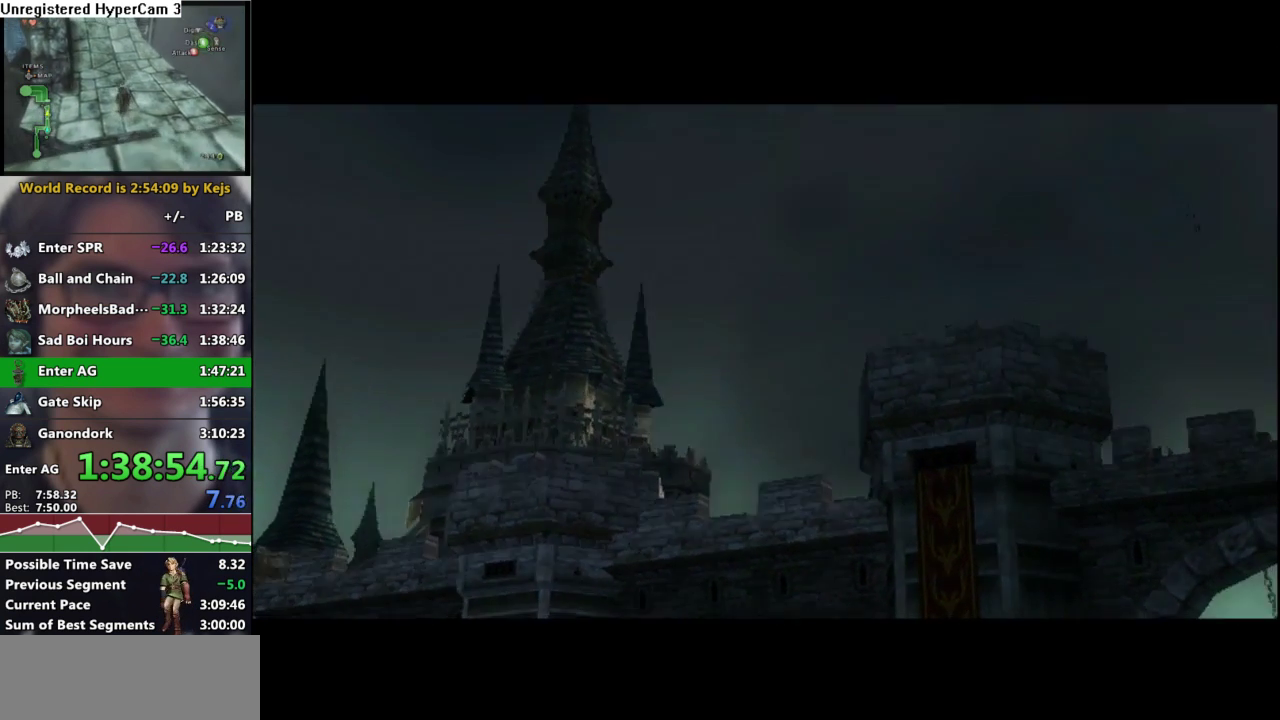
{"buttons": ["A"], "left_stick": "center", "right_stick": "center", "events": [[117, "B", "down"], [200, "A", "down"], [200, "B", "up"], [300, "A", "up"], [400, "A", "down"]]}
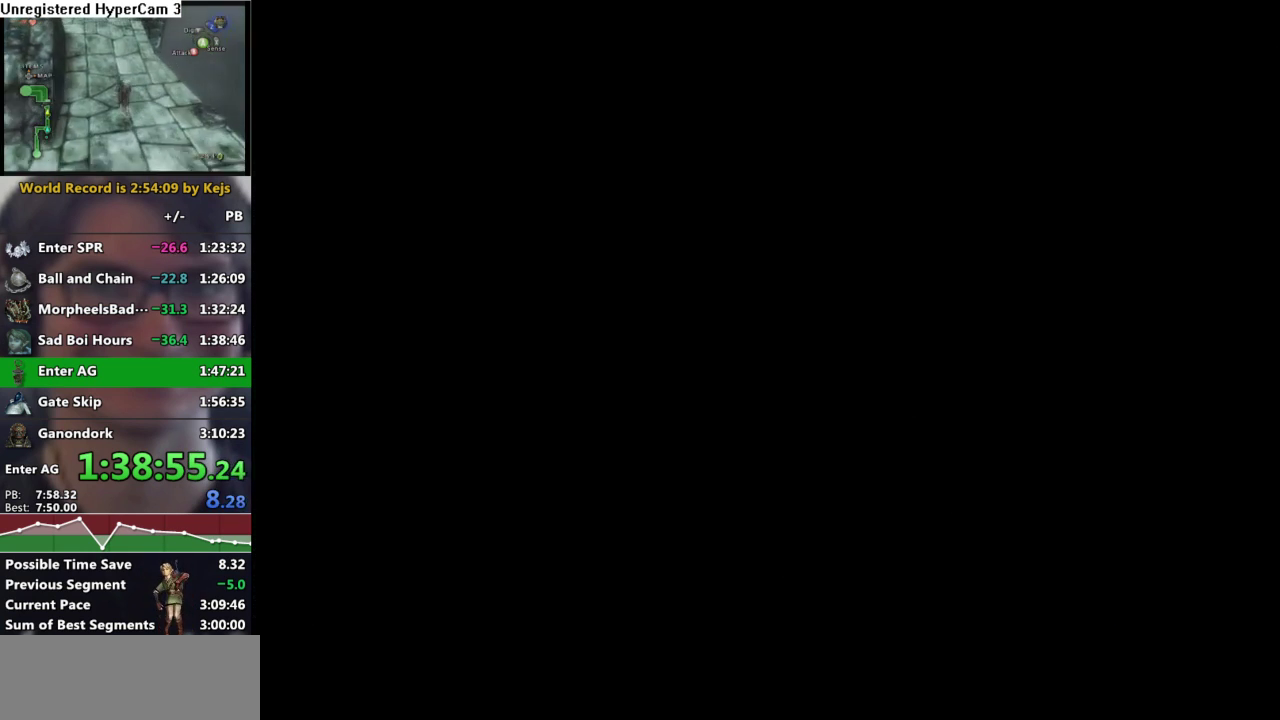
{"buttons": [], "left_stick": "center", "right_stick": "center", "events": [[17, "A", "up"]]}
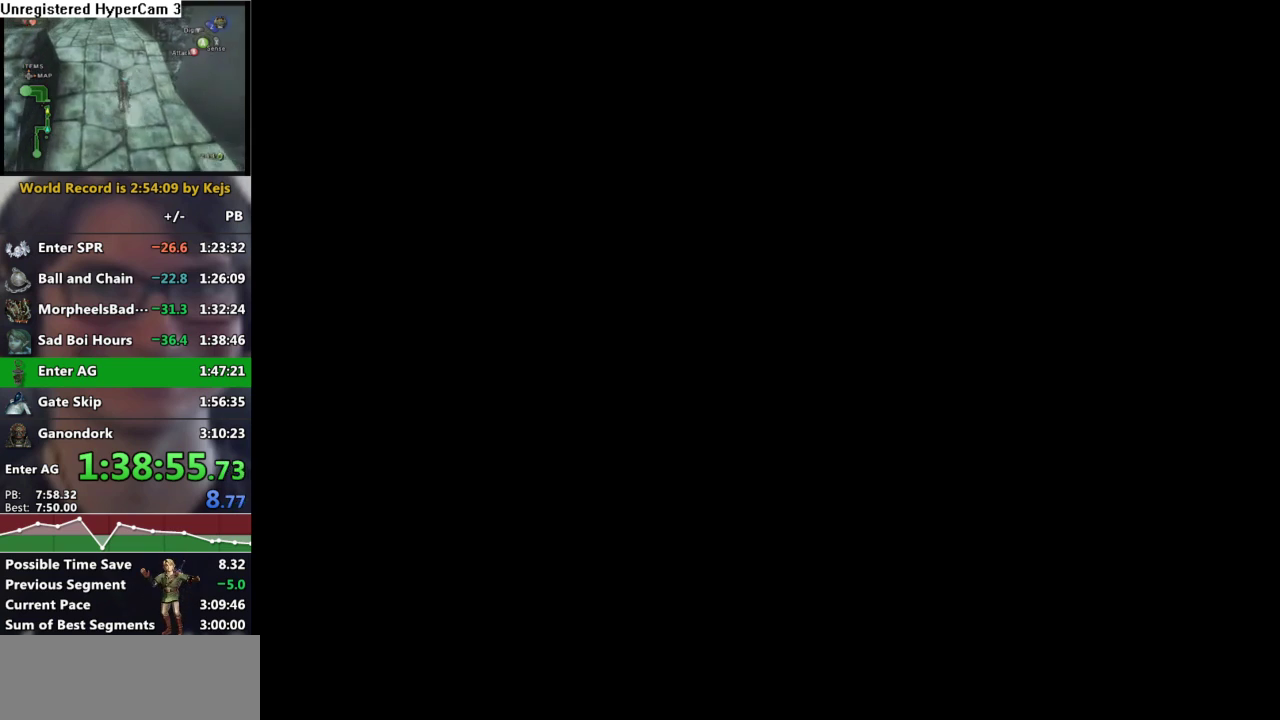
{"buttons": [], "left_stick": "center", "right_stick": "center", "events": []}
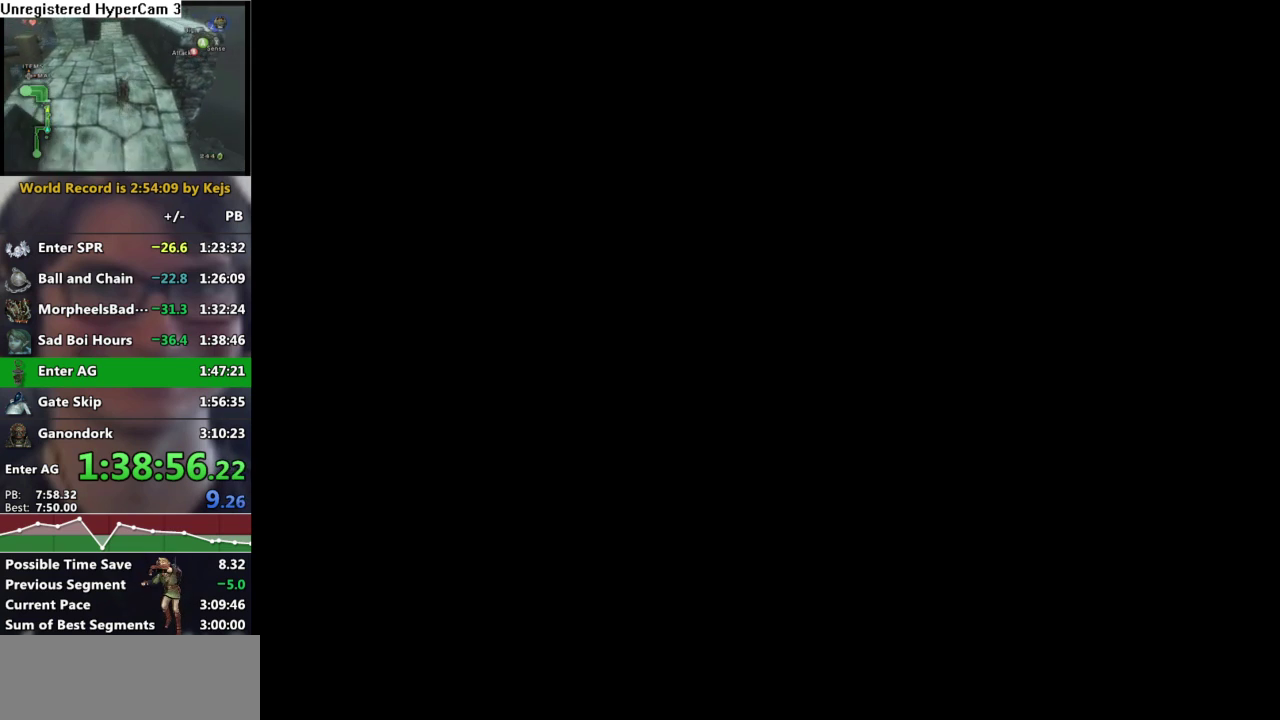
{"buttons": [], "left_stick": "center", "right_stick": "center", "events": []}
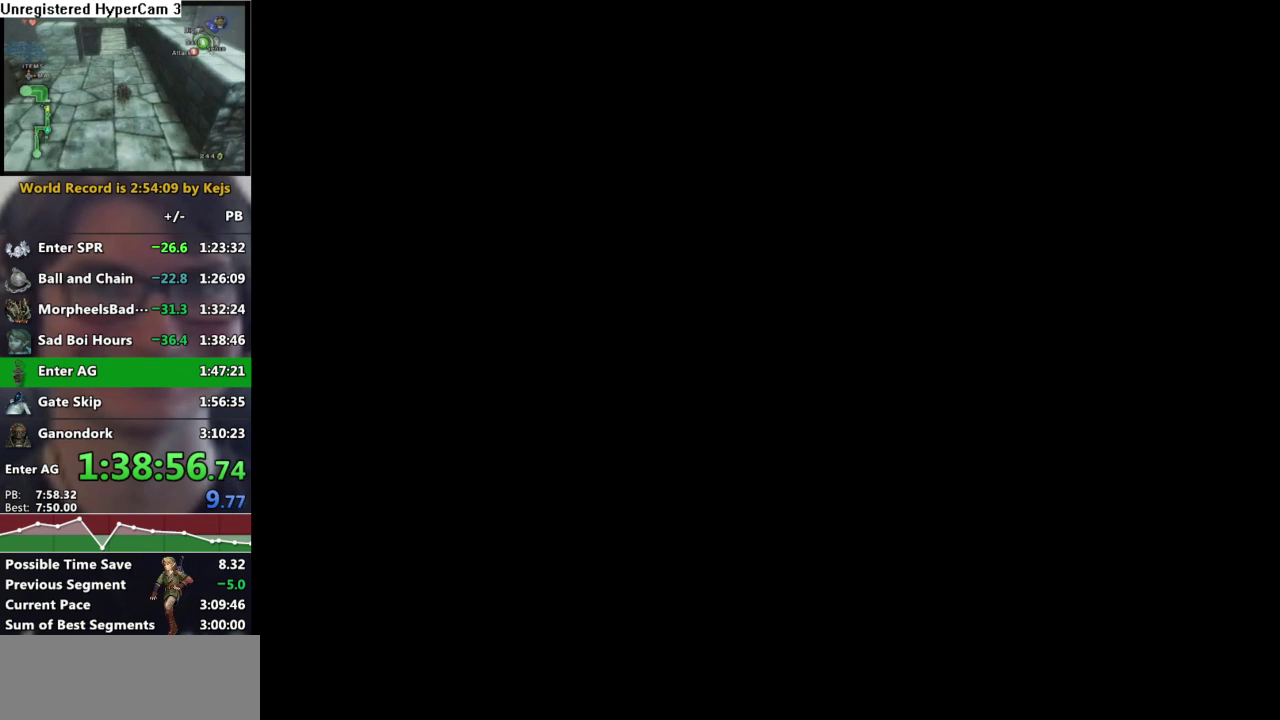
{"buttons": [], "left_stick": "center", "right_stick": "center", "events": []}
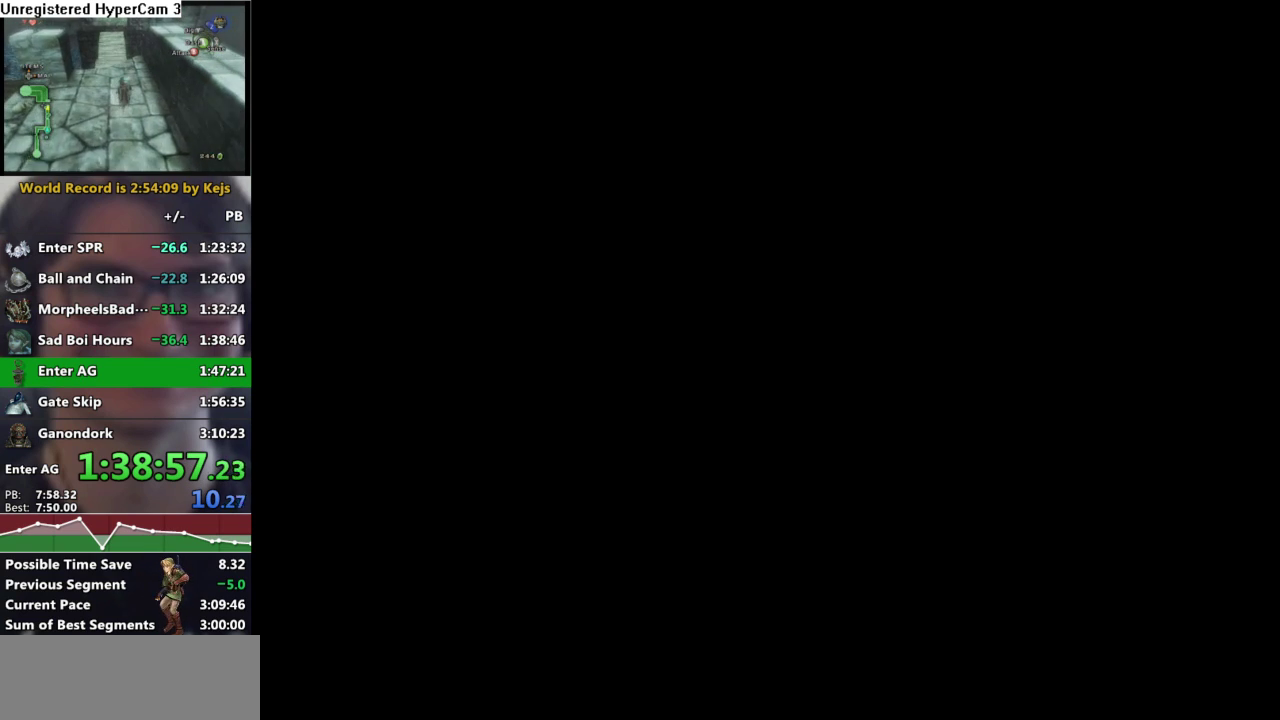
{"buttons": [], "left_stick": "center", "right_stick": "center", "events": []}
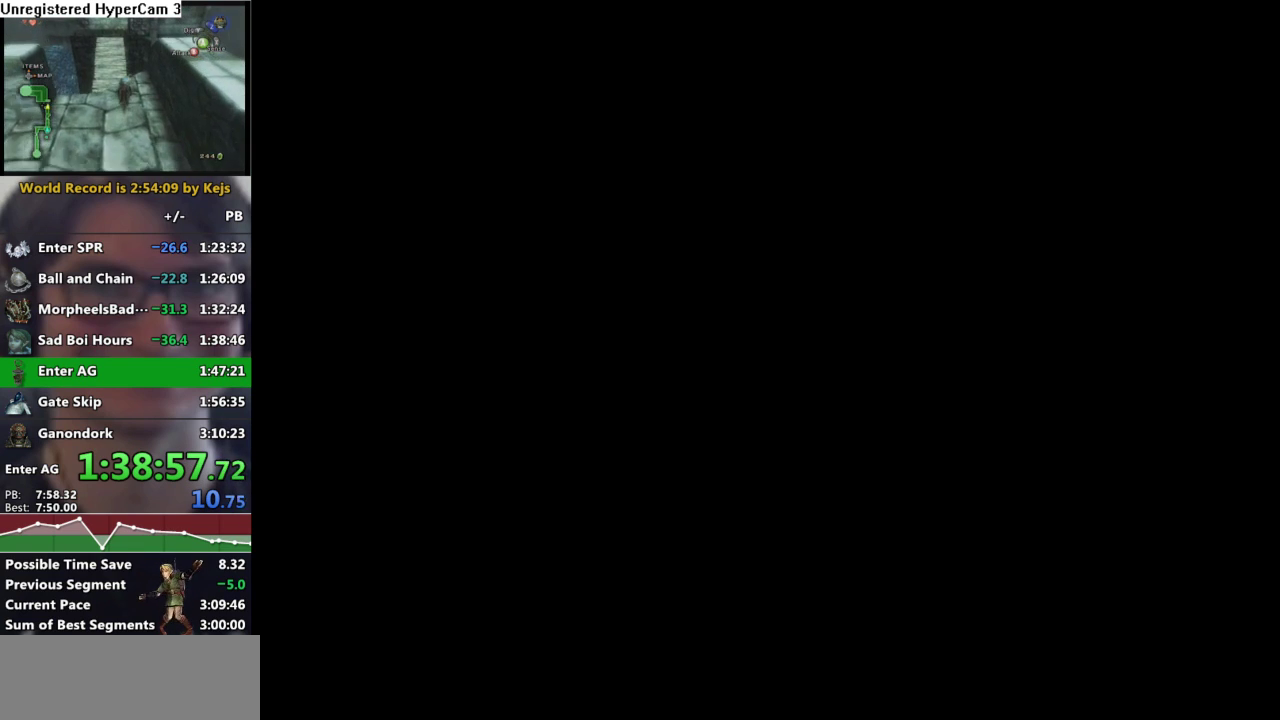
{"buttons": [], "left_stick": "right", "right_stick": "center", "events": [[417, "left_stick", "right"]]}
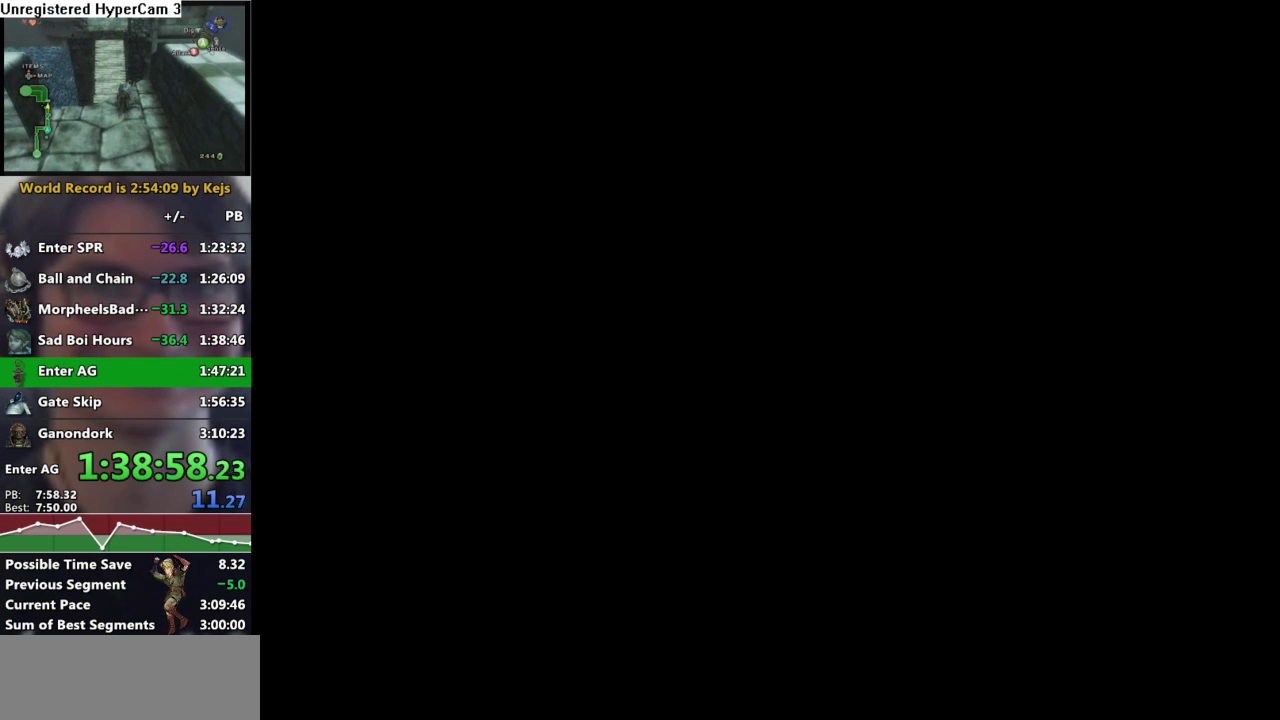
{"buttons": [], "left_stick": "right", "right_stick": "center"}
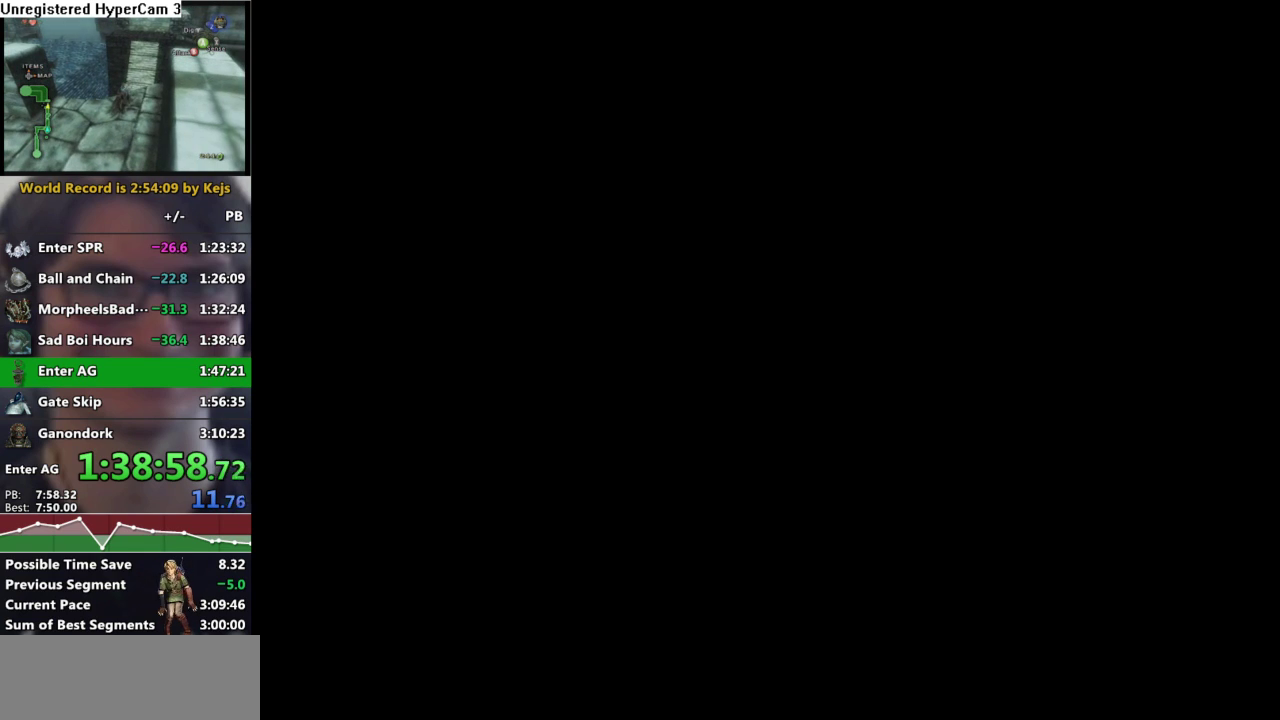
{"buttons": [], "left_stick": "right", "right_stick": "center", "events": [[33, "A", "down"], [100, "A", "up"], [183, "A", "down"], [250, "A", "up"], [433, "A", "down"], [483, "A", "up"]]}
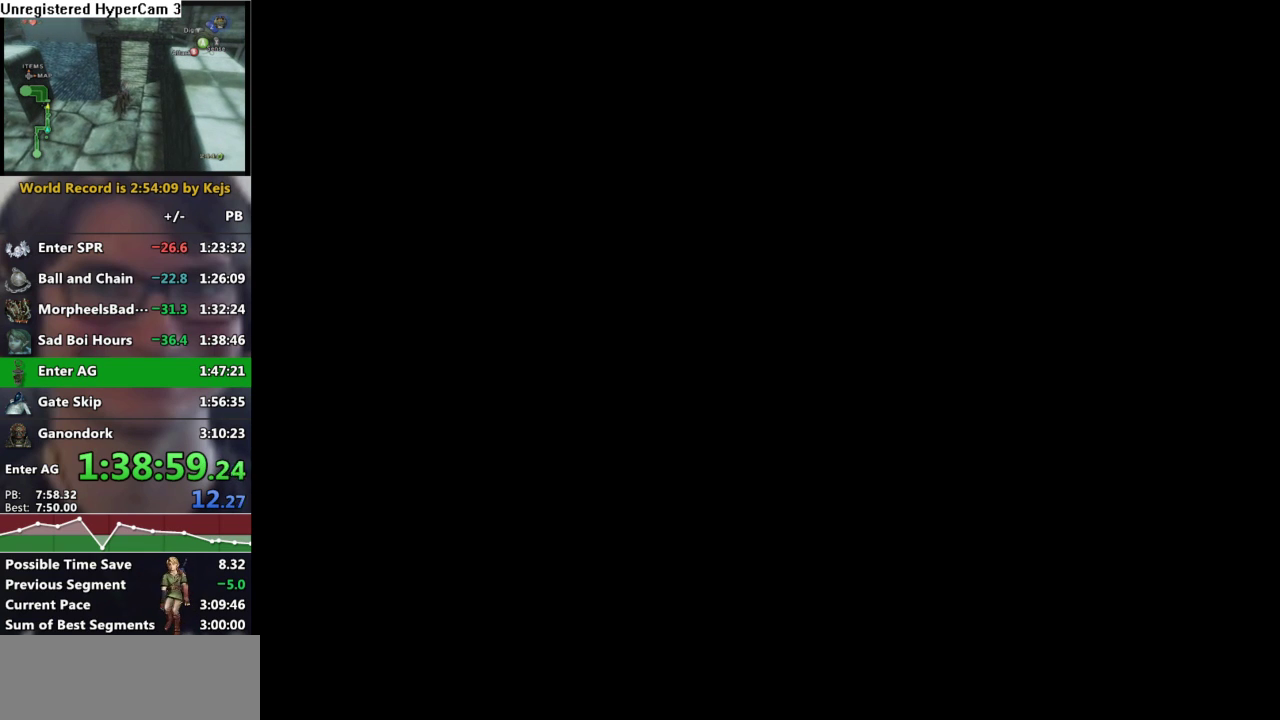
{"buttons": [], "left_stick": "right", "right_stick": "center", "events": [[83, "A", "down"], [133, "A", "up"], [233, "A", "down"], [300, "A", "up"], [383, "A", "down"], [450, "A", "up"]]}
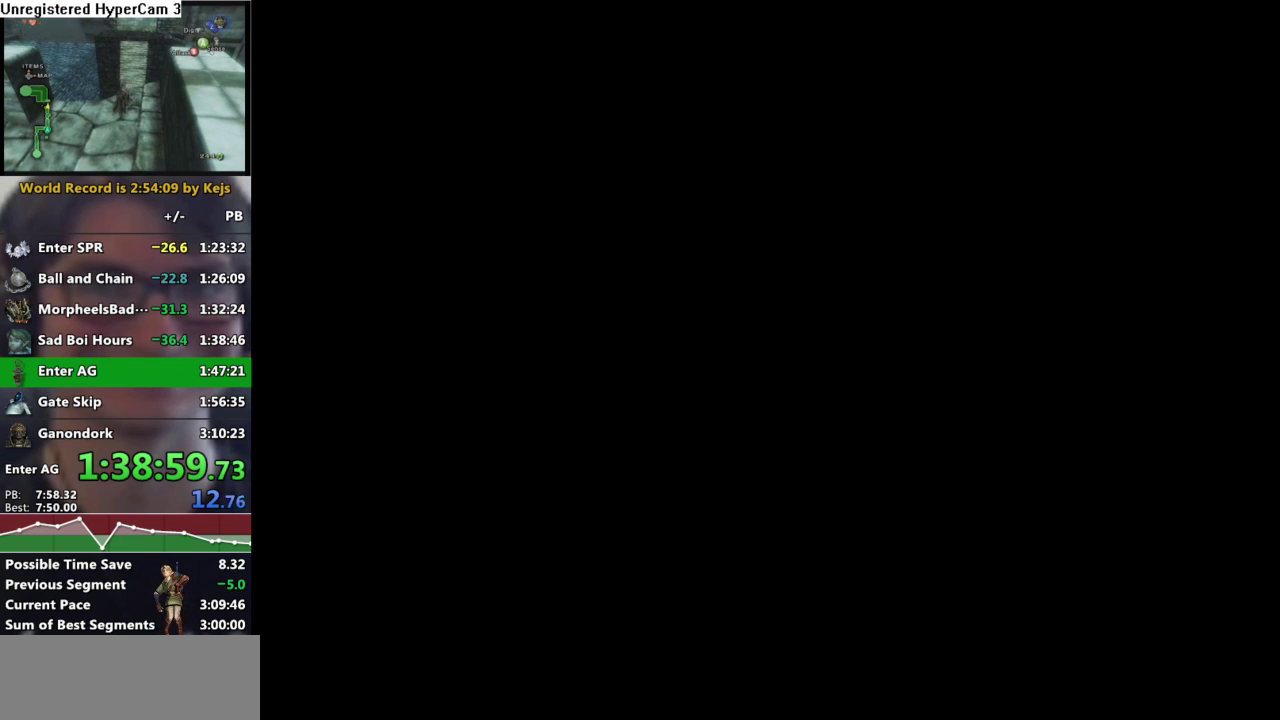
{"buttons": [], "left_stick": "right", "right_stick": "center"}
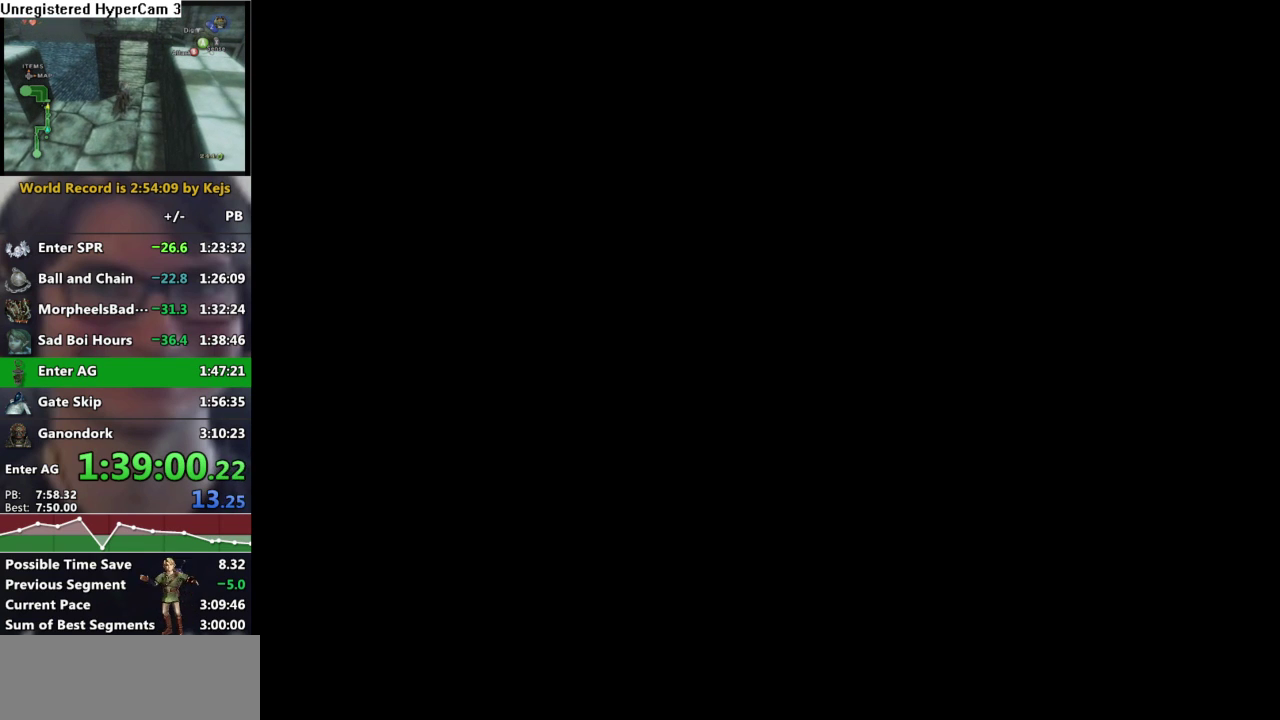
{"buttons": ["A"], "left_stick": "down-right", "right_stick": "center", "events": [[100, "left_stick", "down-right"], [133, "A", "down"], [200, "A", "up"], [283, "A", "down"], [367, "A", "up"], [433, "A", "down"]]}
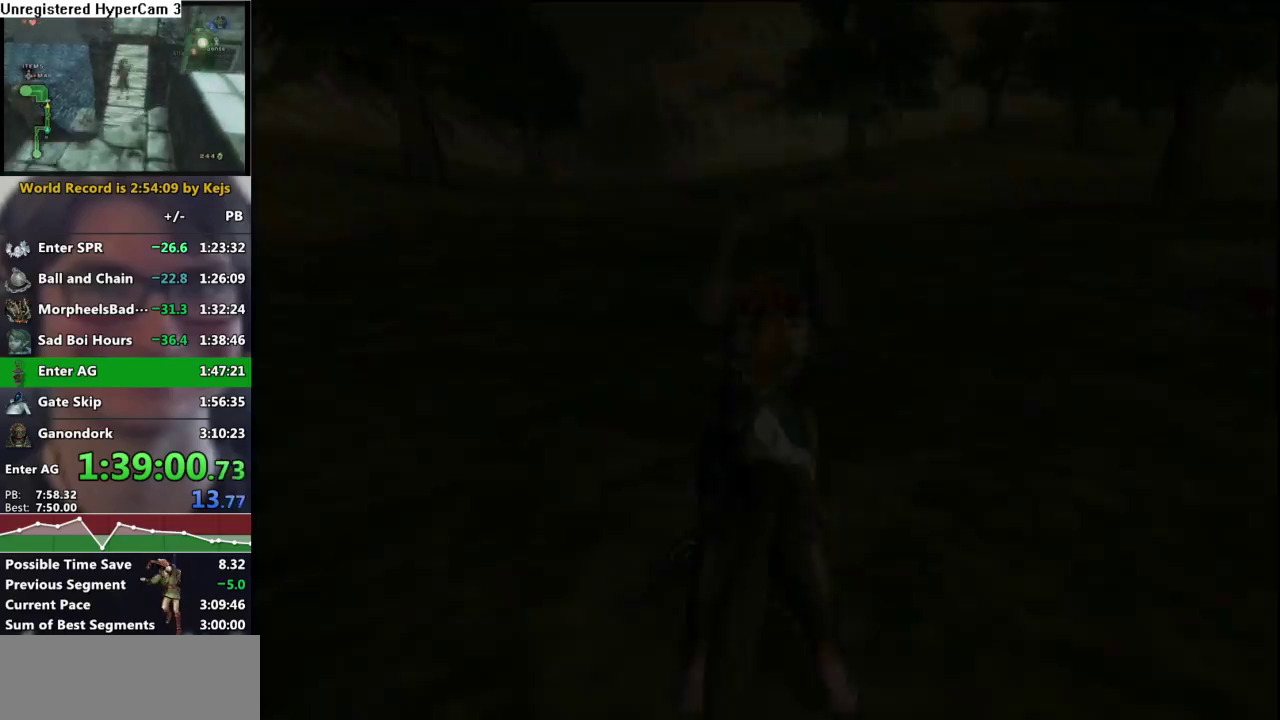
{"buttons": ["A"], "left_stick": "down-right", "right_stick": "center", "events": [[17, "A", "up"], [150, "A", "down"], [217, "A", "up"], [317, "A", "down"], [383, "A", "up"], [467, "A", "down"]]}
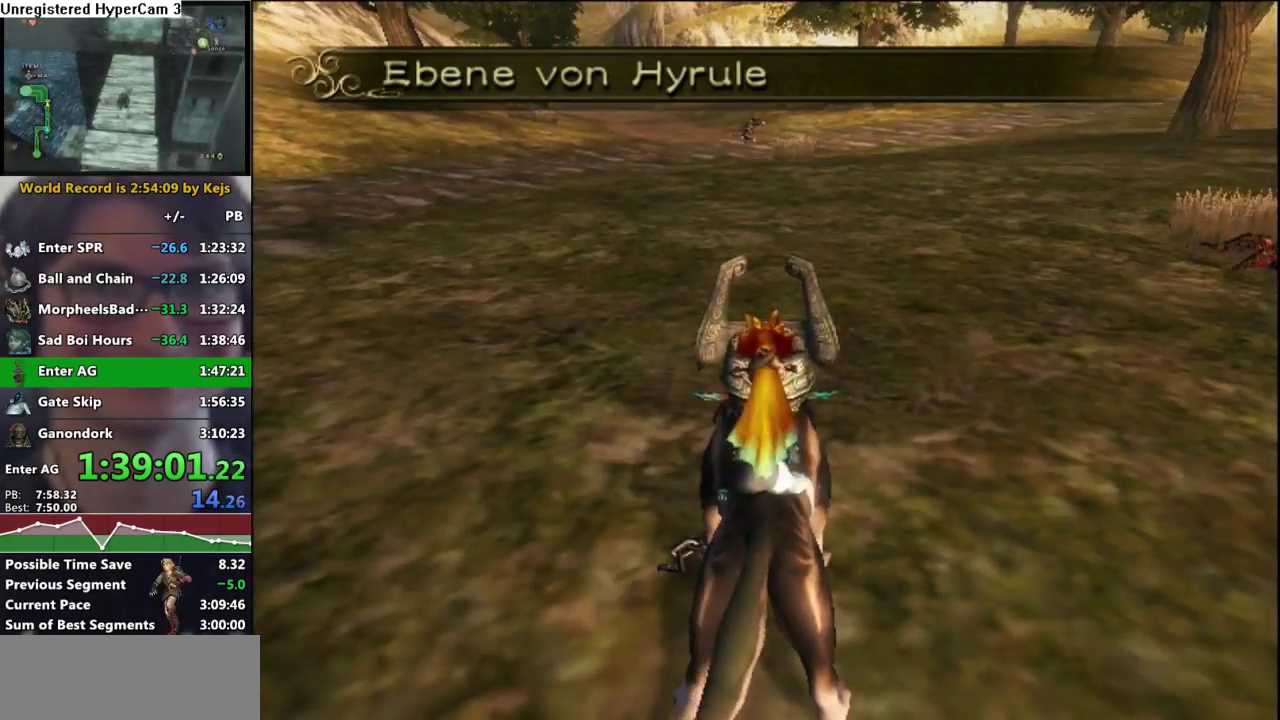
{"buttons": [], "left_stick": "down-right", "right_stick": "center", "events": [[33, "A", "up"], [117, "A", "down"], [167, "A", "up"], [233, "A", "down"], [317, "A", "up"], [433, "A", "down"], [500, "A", "up"]]}
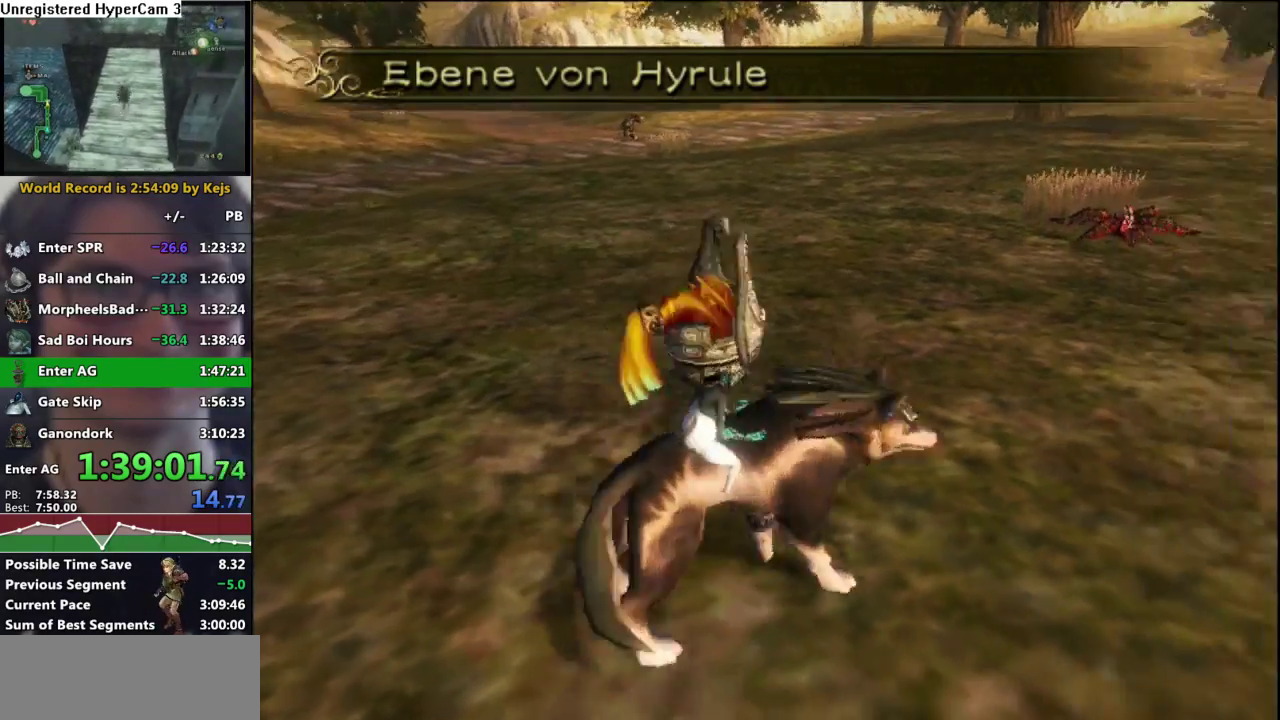
{"buttons": ["A"], "left_stick": "up", "right_stick": "center"}
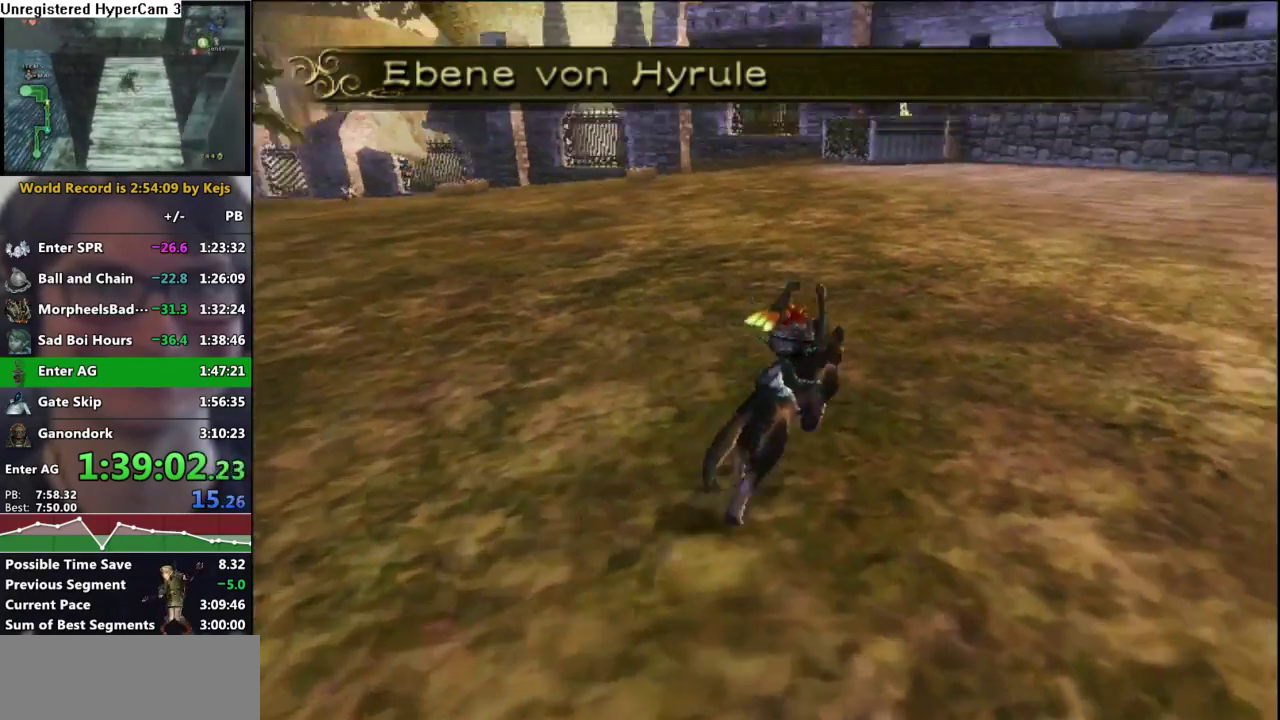
{"buttons": ["A"], "left_stick": "up-left", "right_stick": "center"}
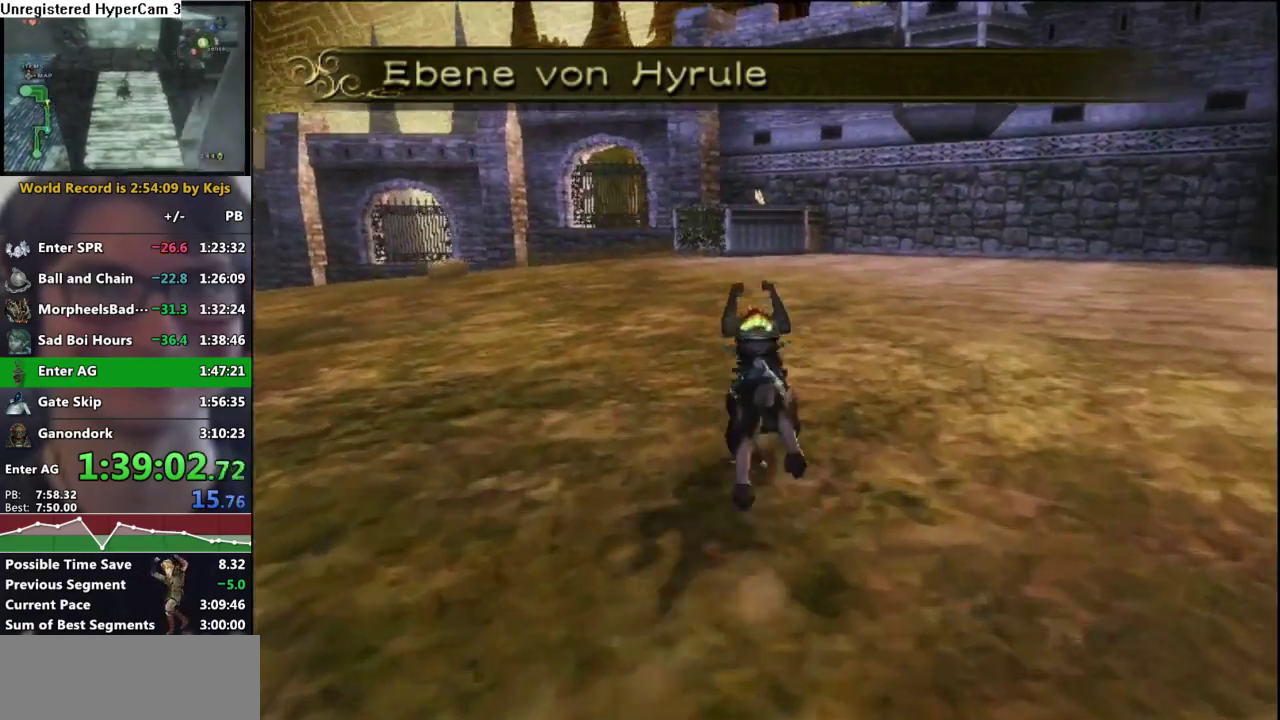
{"buttons": [], "left_stick": "up", "right_stick": "center"}
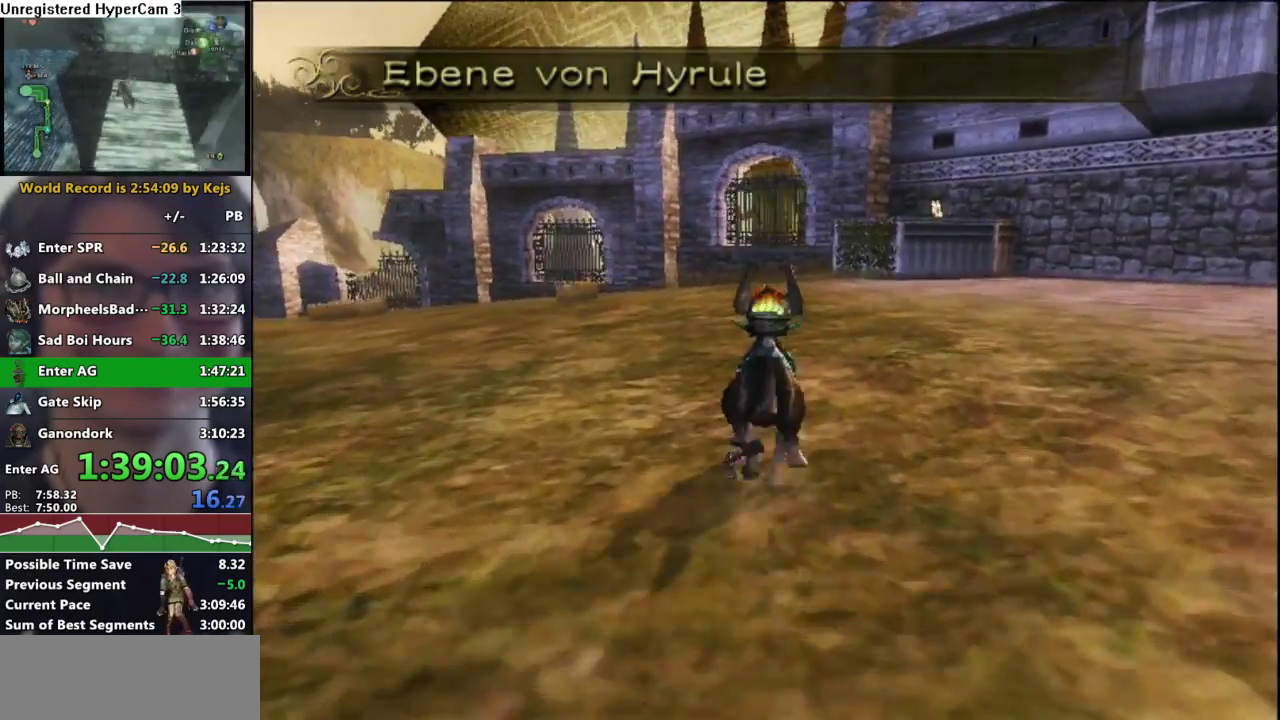
{"buttons": [], "left_stick": "up", "right_stick": "center", "events": [[83, "A", "down"], [150, "A", "up"], [233, "A", "down"], [300, "A", "up"], [383, "A", "down"], [450, "A", "up"]]}
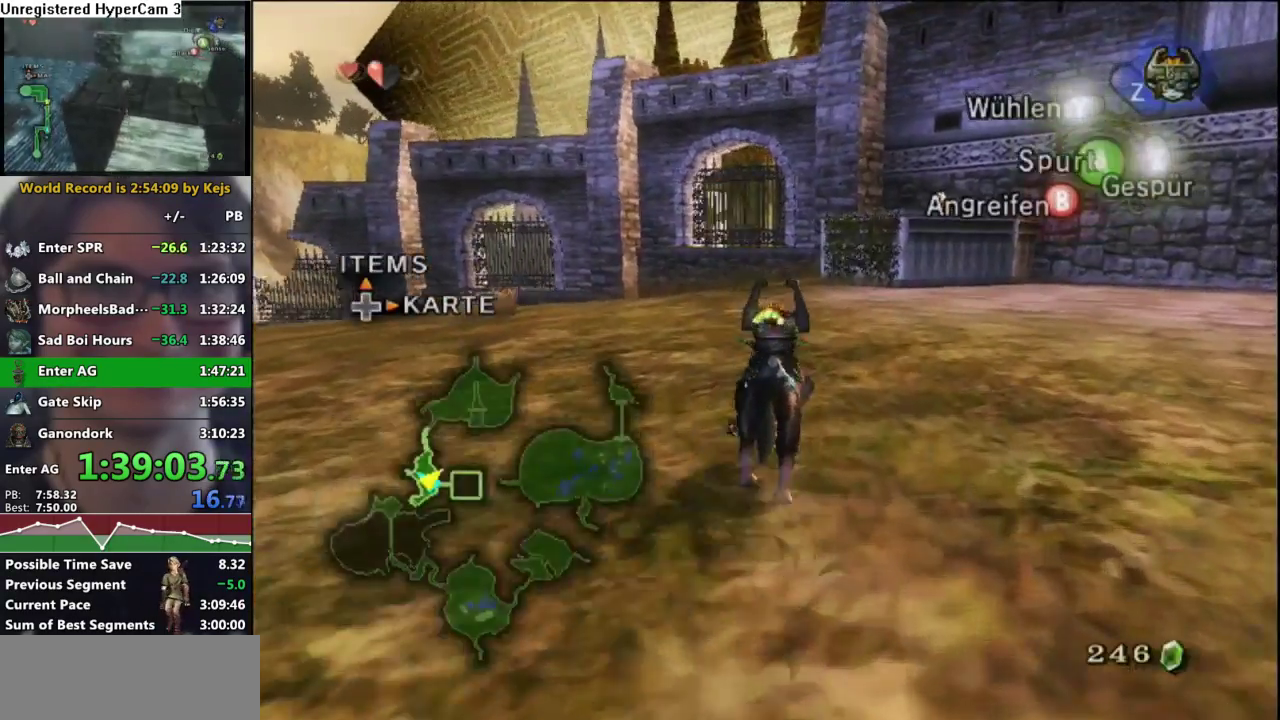
{"buttons": [], "left_stick": "up", "right_stick": "center"}
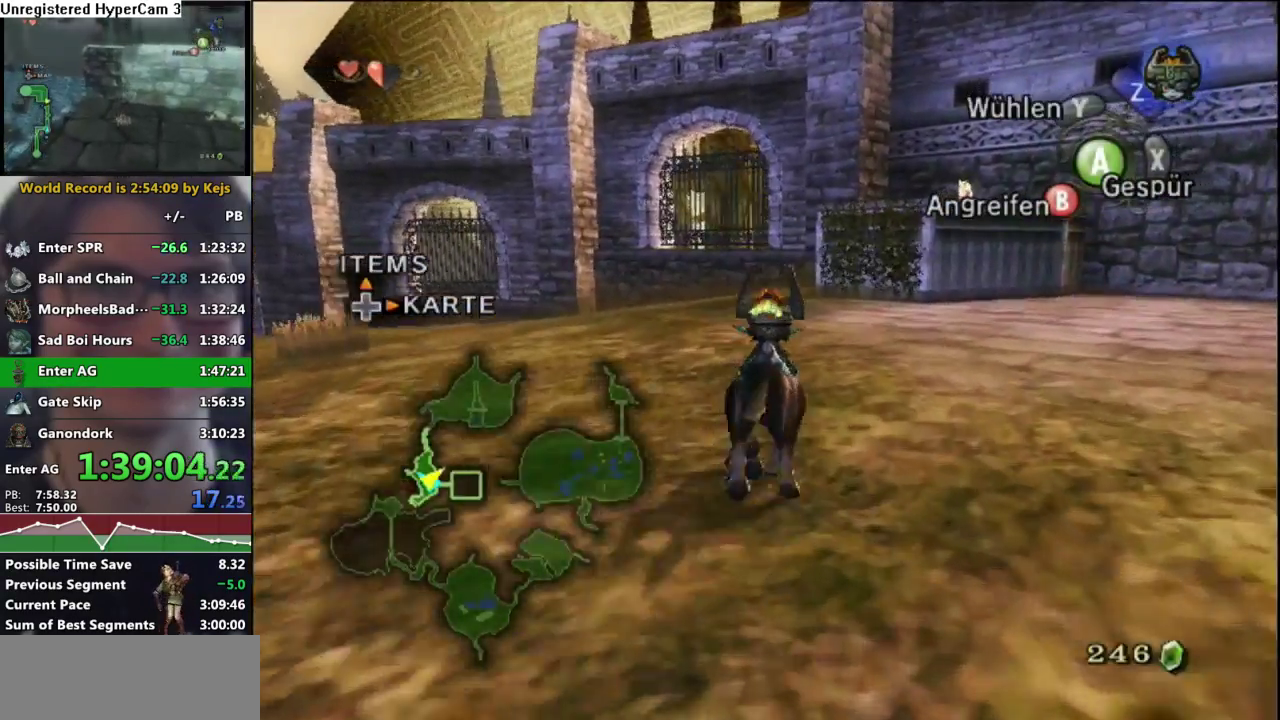
{"buttons": [], "left_stick": "up", "right_stick": "center"}
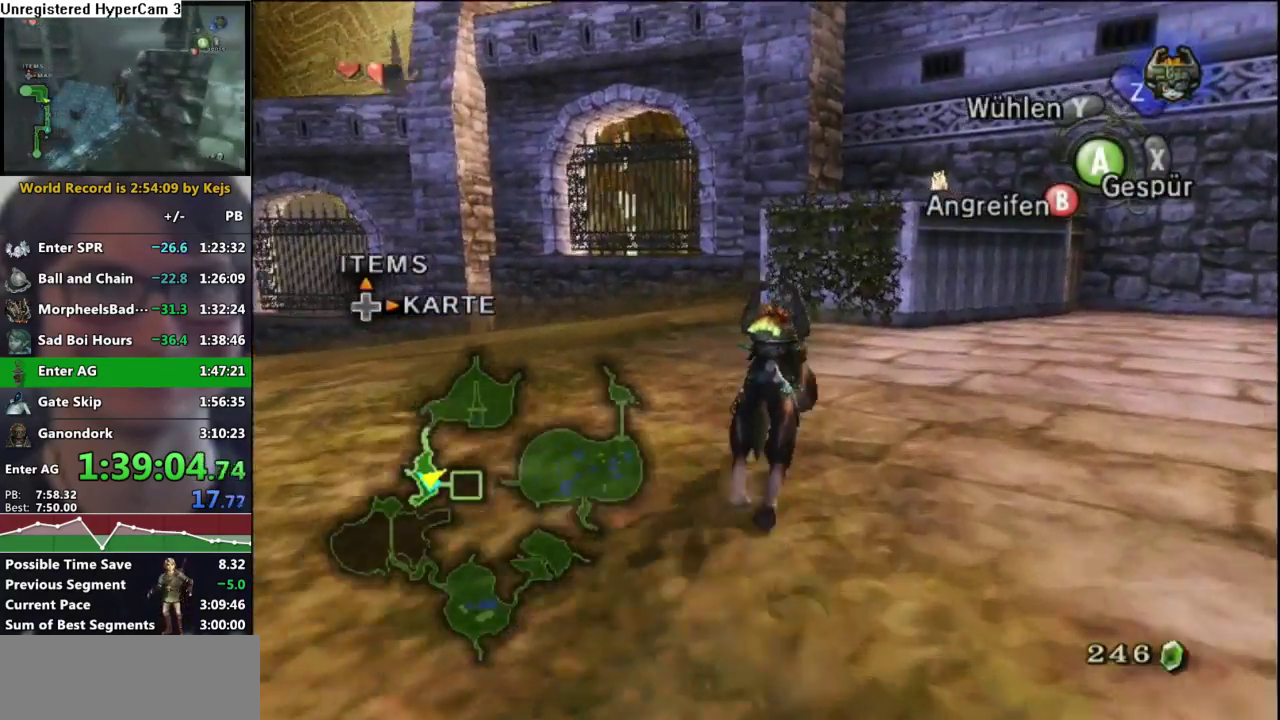
{"buttons": ["A"], "left_stick": "center", "right_stick": "center", "events": [[117, "left_stick", "center"], [200, "A", "down"], [267, "A", "up"], [350, "A", "down"], [400, "A", "up"], [450, "A", "down"]]}
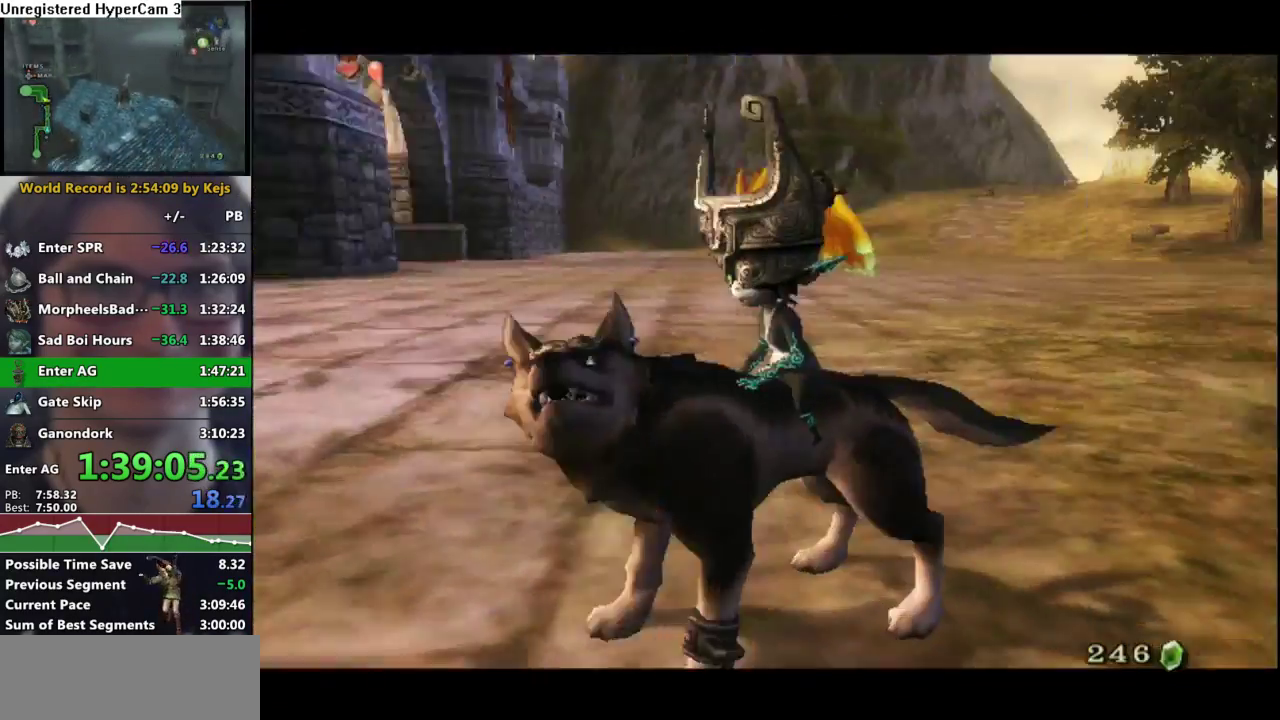
{"buttons": ["A"], "left_stick": "center", "right_stick": "center", "events": [[17, "A", "up"], [67, "A", "down"], [117, "A", "up"], [183, "A", "down"], [233, "A", "up"], [333, "A", "down"], [383, "A", "up"], [450, "A", "down"]]}
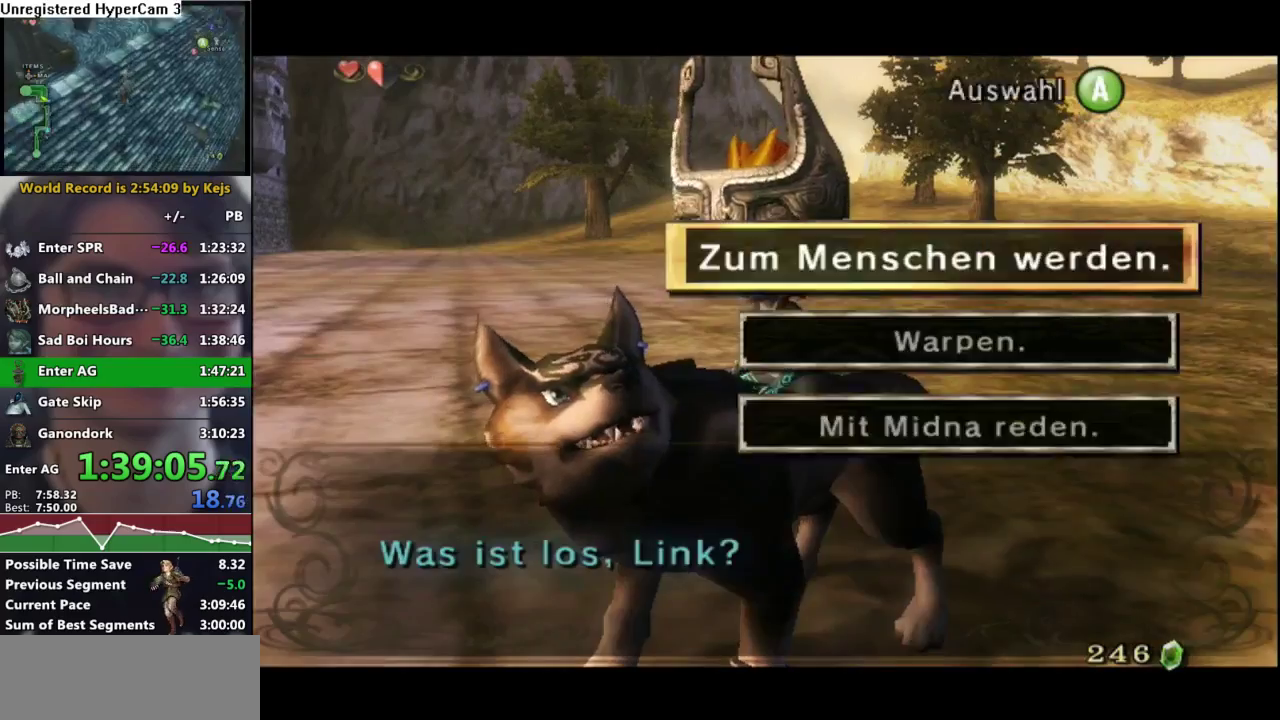
{"buttons": [], "left_stick": "center", "right_stick": "center", "events": [[17, "A", "up"], [100, "A", "down"], [167, "A", "up"], [233, "A", "down"], [317, "A", "up"], [383, "A", "down"], [450, "A", "up"]]}
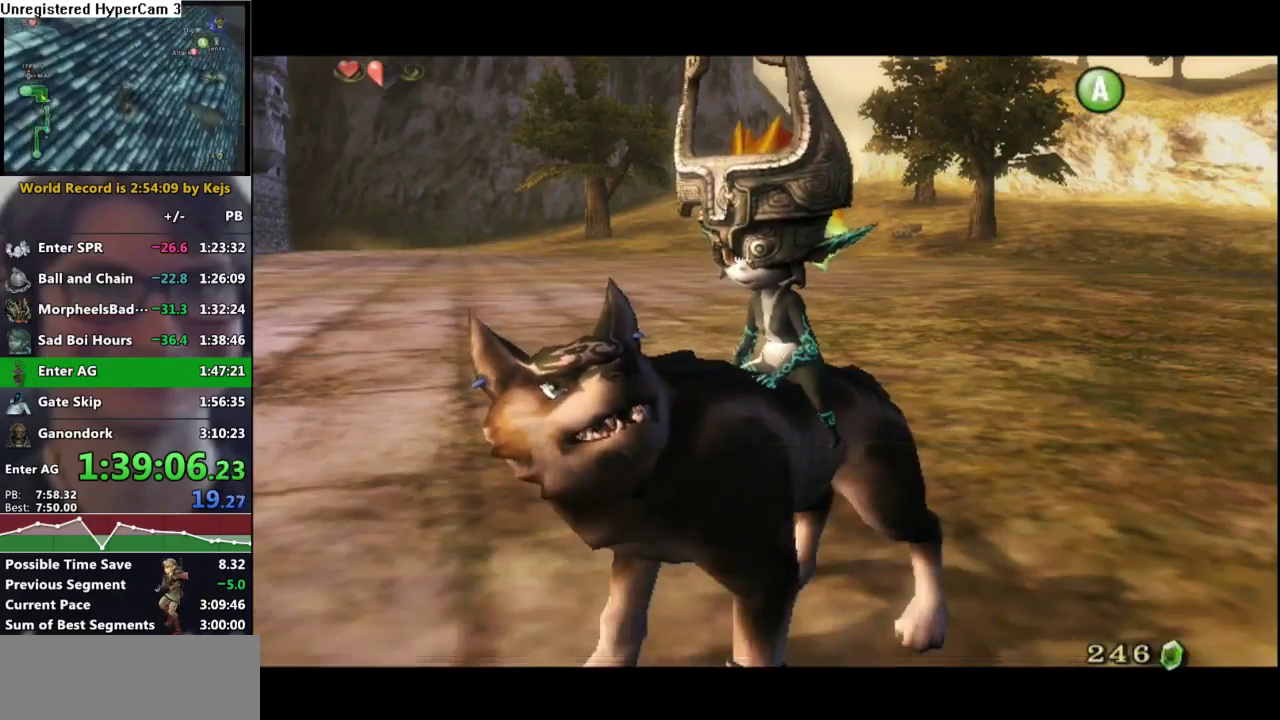
{"buttons": [], "left_stick": "center", "right_stick": "center", "events": [[17, "A", "down"], [117, "A", "up"]]}
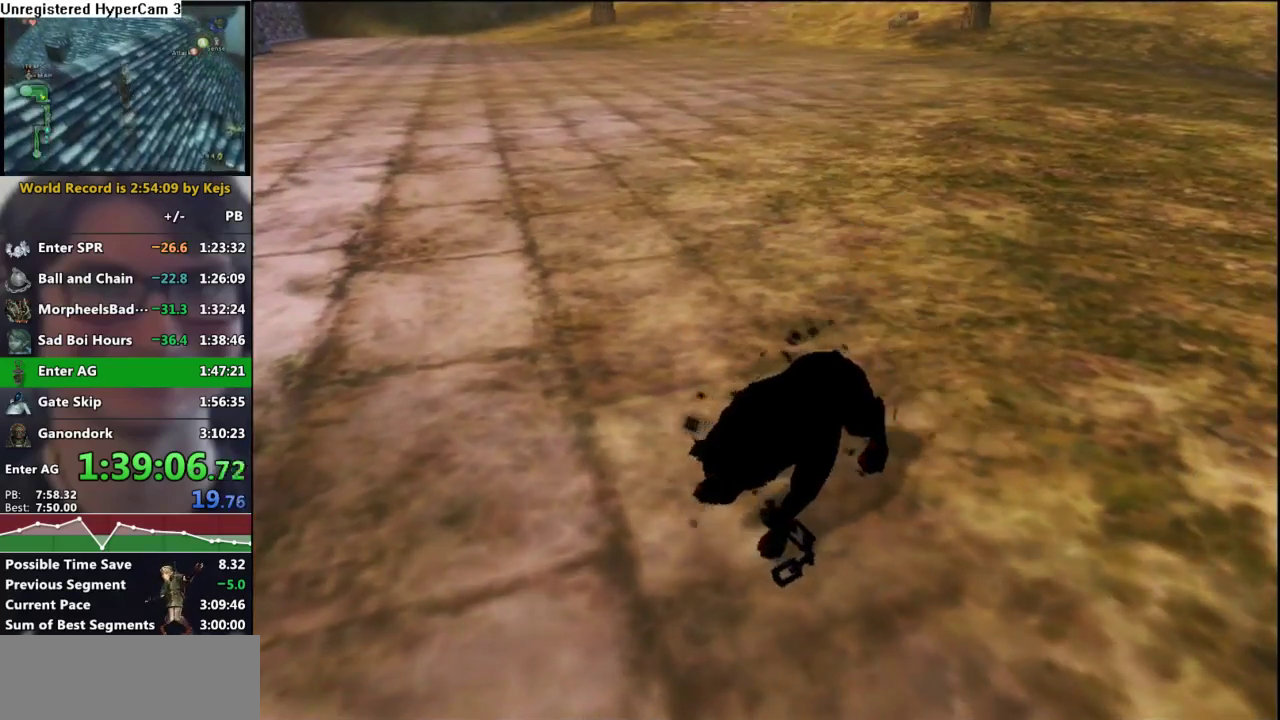
{"buttons": [], "left_stick": "center", "right_stick": "center", "events": []}
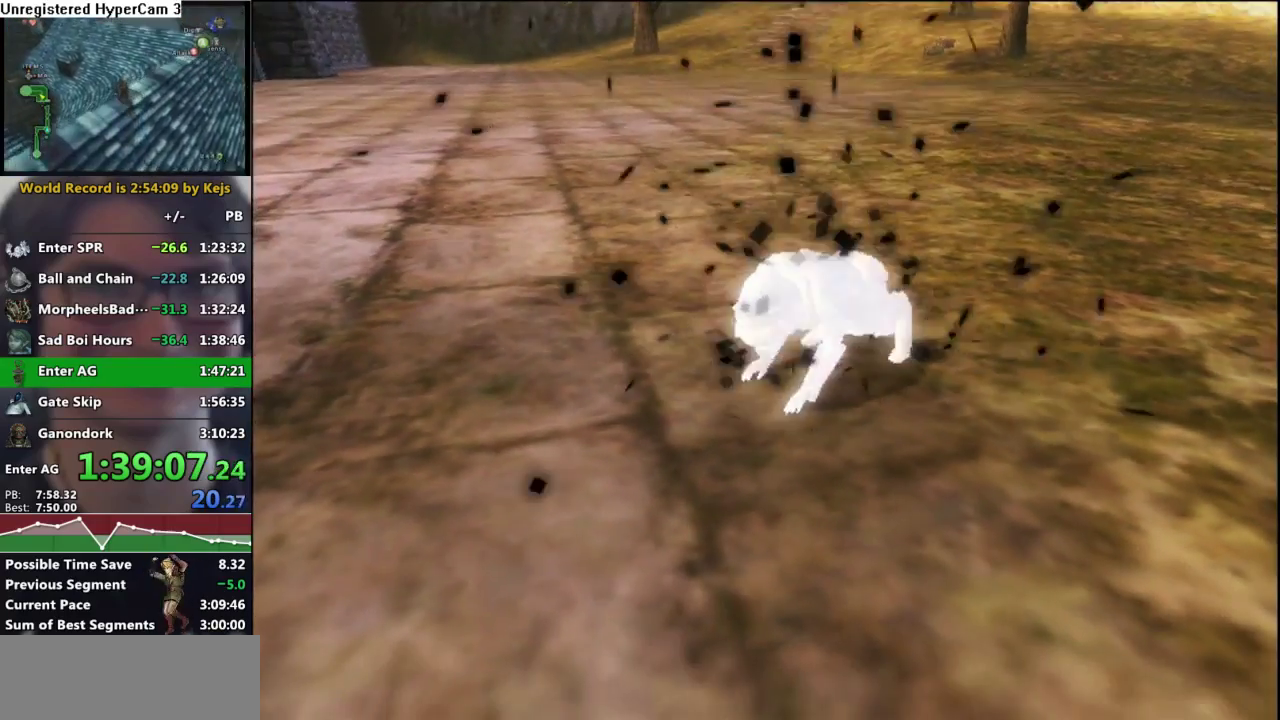
{"buttons": [], "left_stick": "center", "right_stick": "center", "events": []}
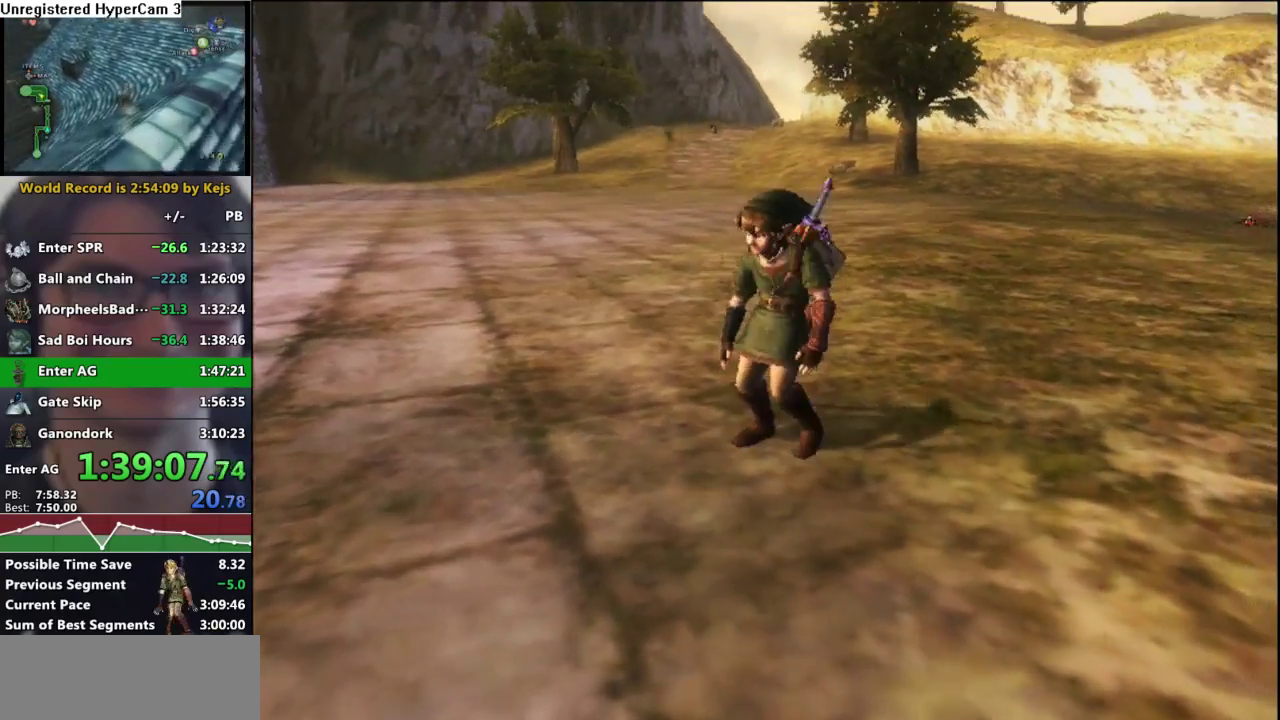
{"buttons": [], "left_stick": "center", "right_stick": "center", "events": [[400, "right_stick", "up"], [483, "right_stick", "center"]]}